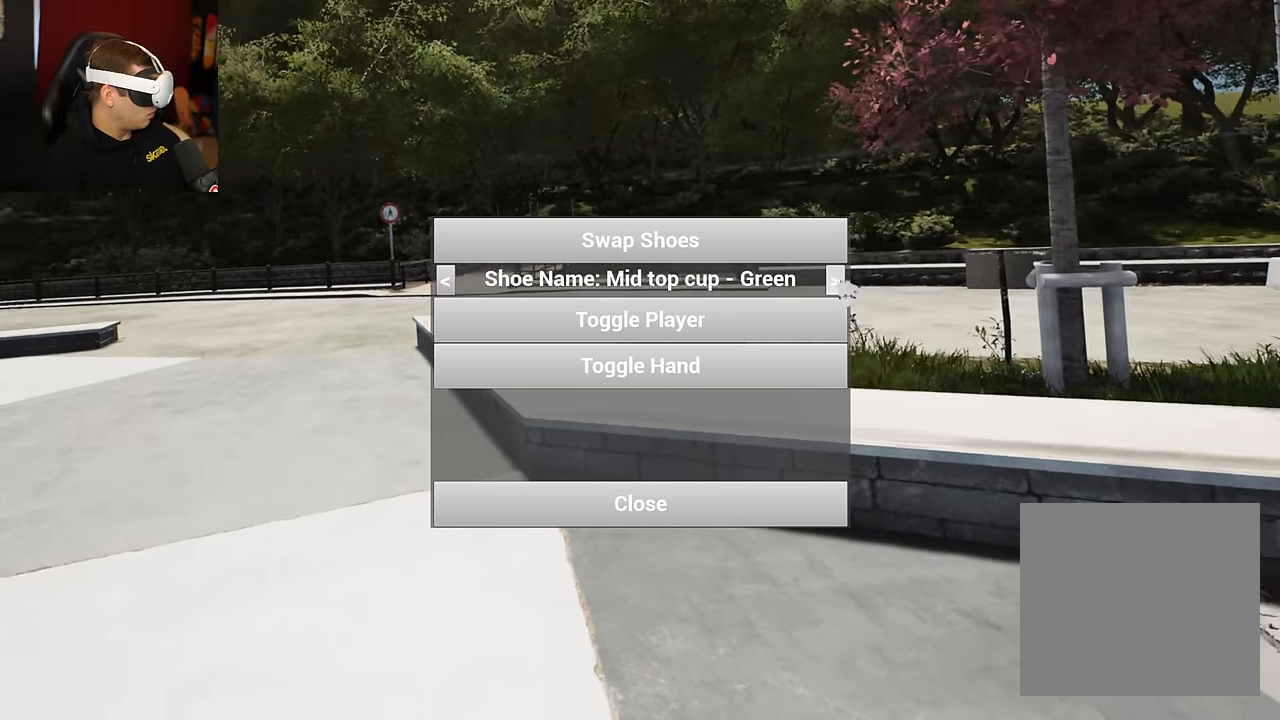
Gameplay with a controller (Xbox layout); each line is a JSON object with the inputs held at the frame after it. "events" lists button and stick changes between this image and that frame as [ms after this image, input, new state], when the widget could be followed in between. Not read: L3 R3.
{"buttons": ["R2"], "left_stick": "center", "right_stick": "center", "events": [[483, "R2", "down"]]}
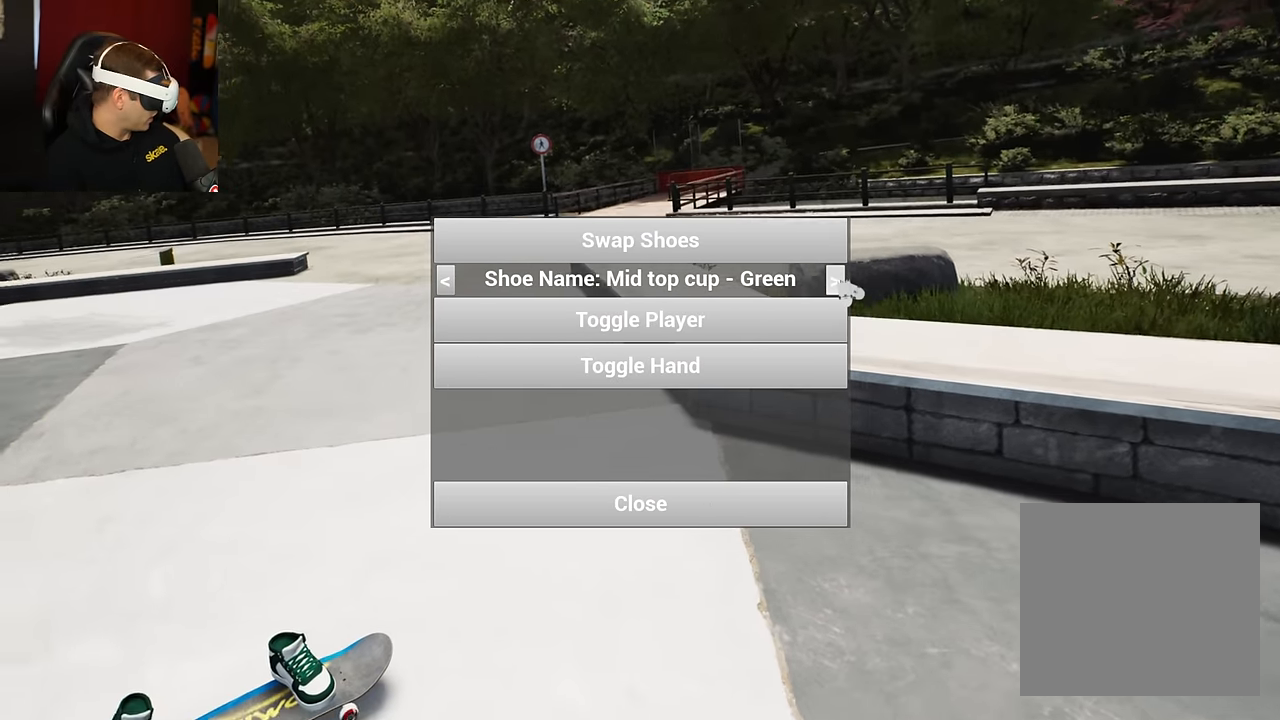
{"buttons": [], "left_stick": "center", "right_stick": "center", "events": [[83, "R2", "up"]]}
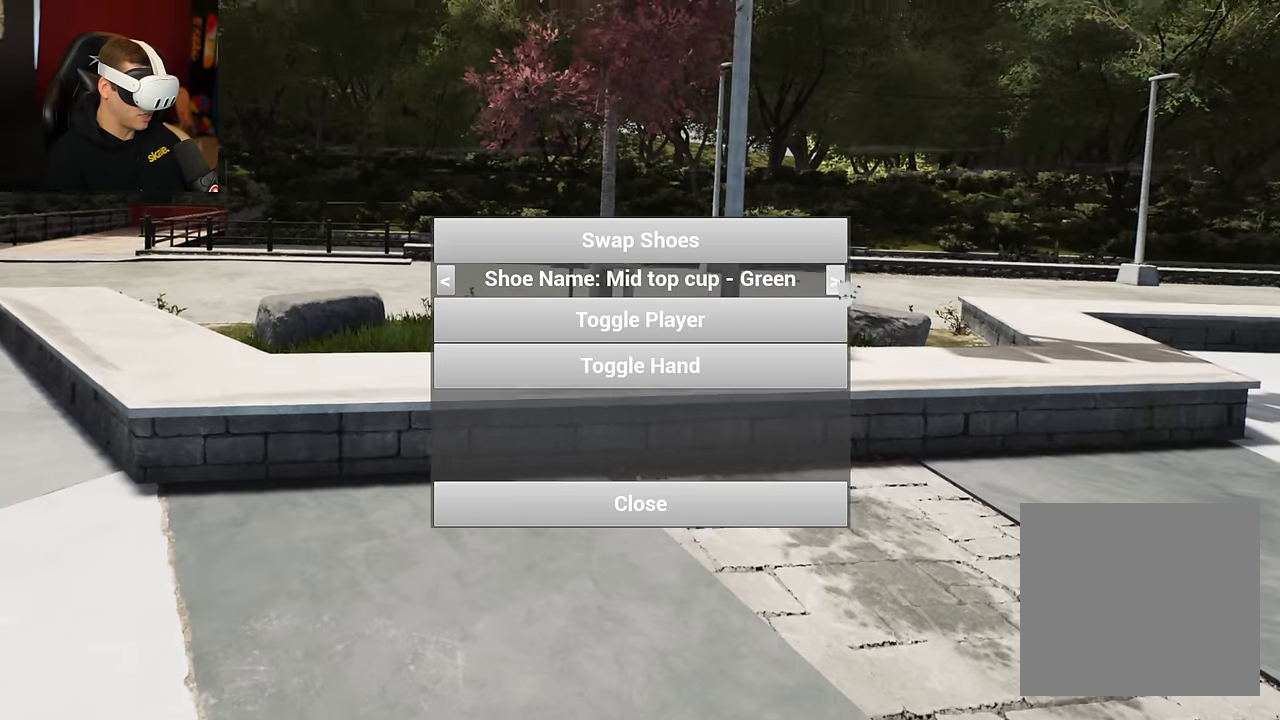
{"buttons": [], "left_stick": "center", "right_stick": "center", "events": []}
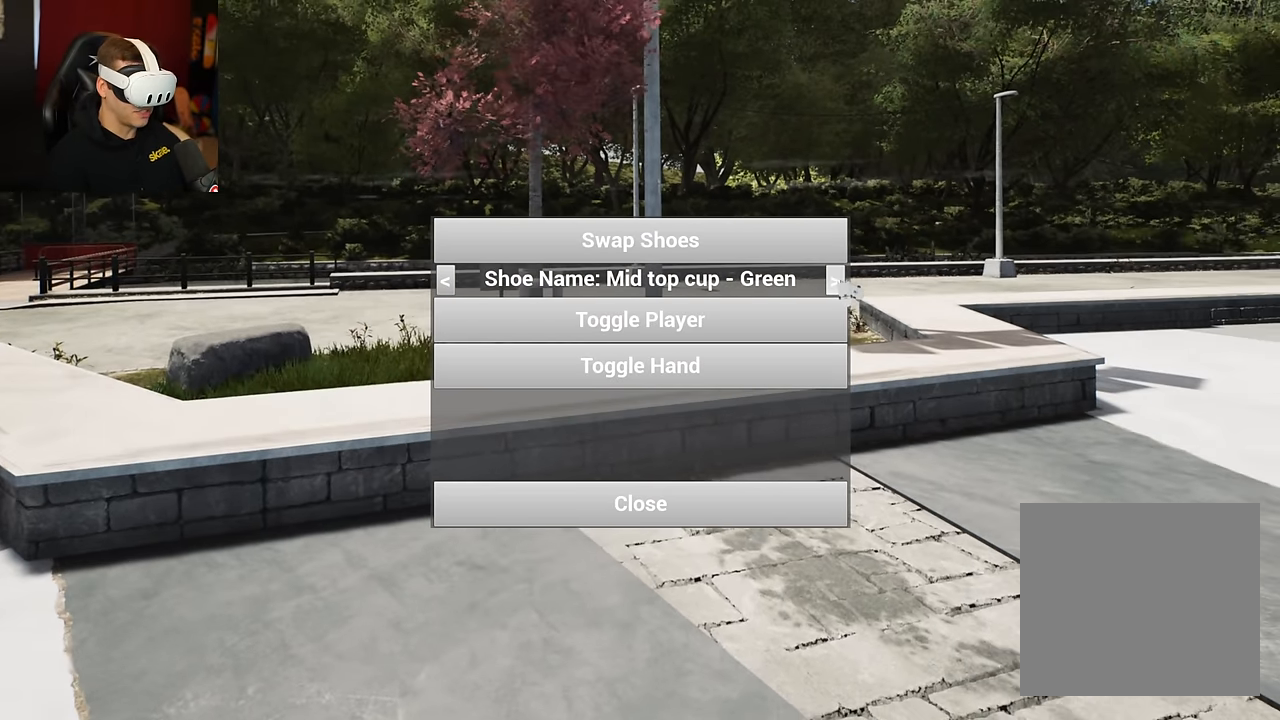
{"buttons": [], "left_stick": "center", "right_stick": "center", "events": []}
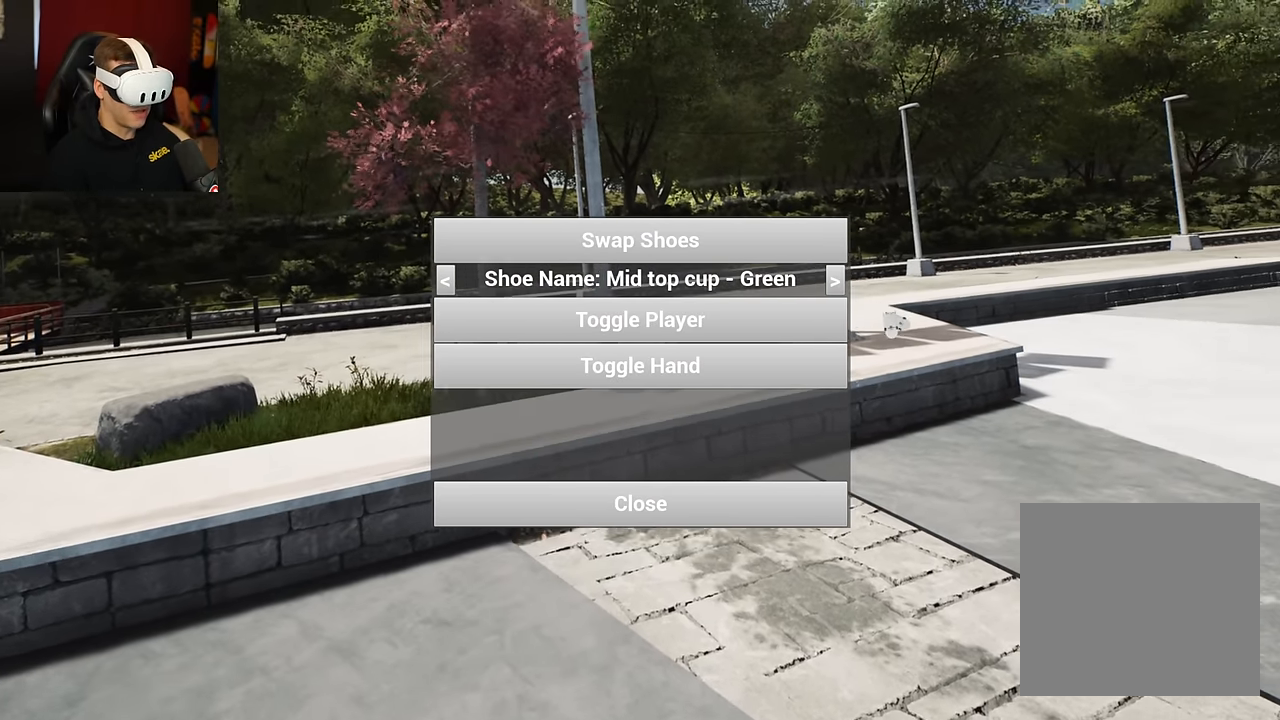
{"buttons": [], "left_stick": "center", "right_stick": "center", "events": []}
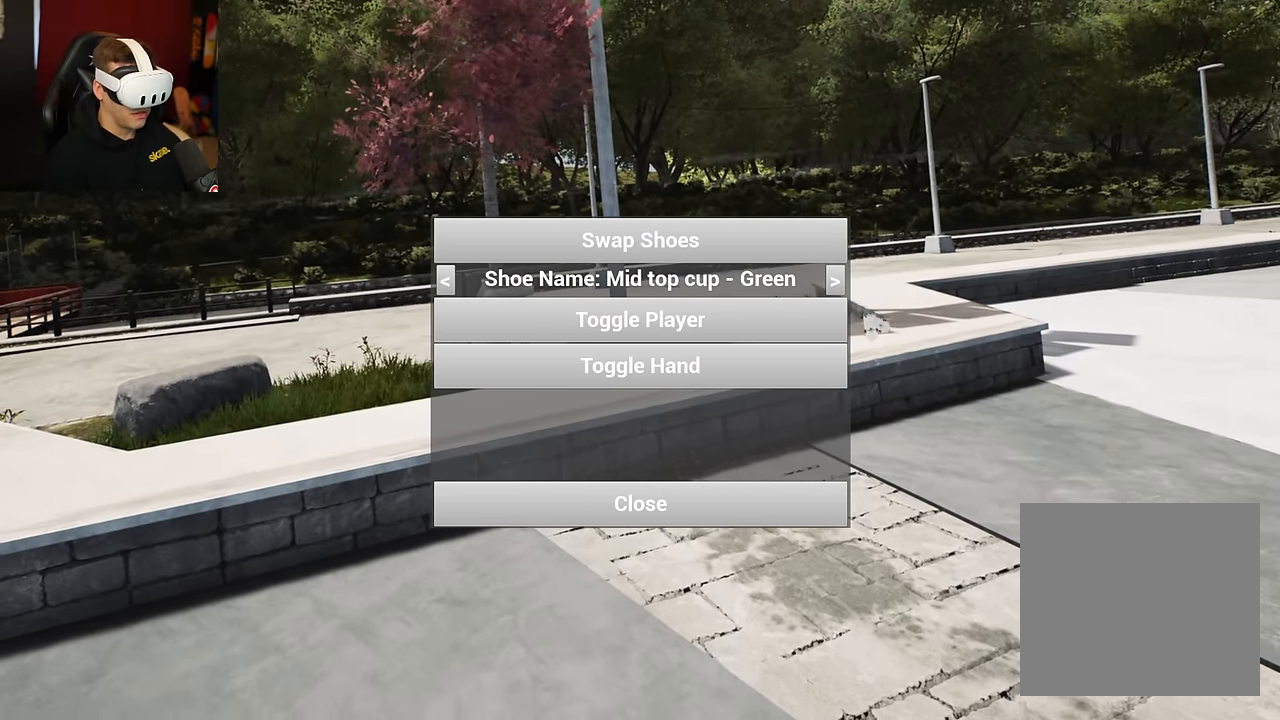
{"buttons": [], "left_stick": "center", "right_stick": "center", "events": []}
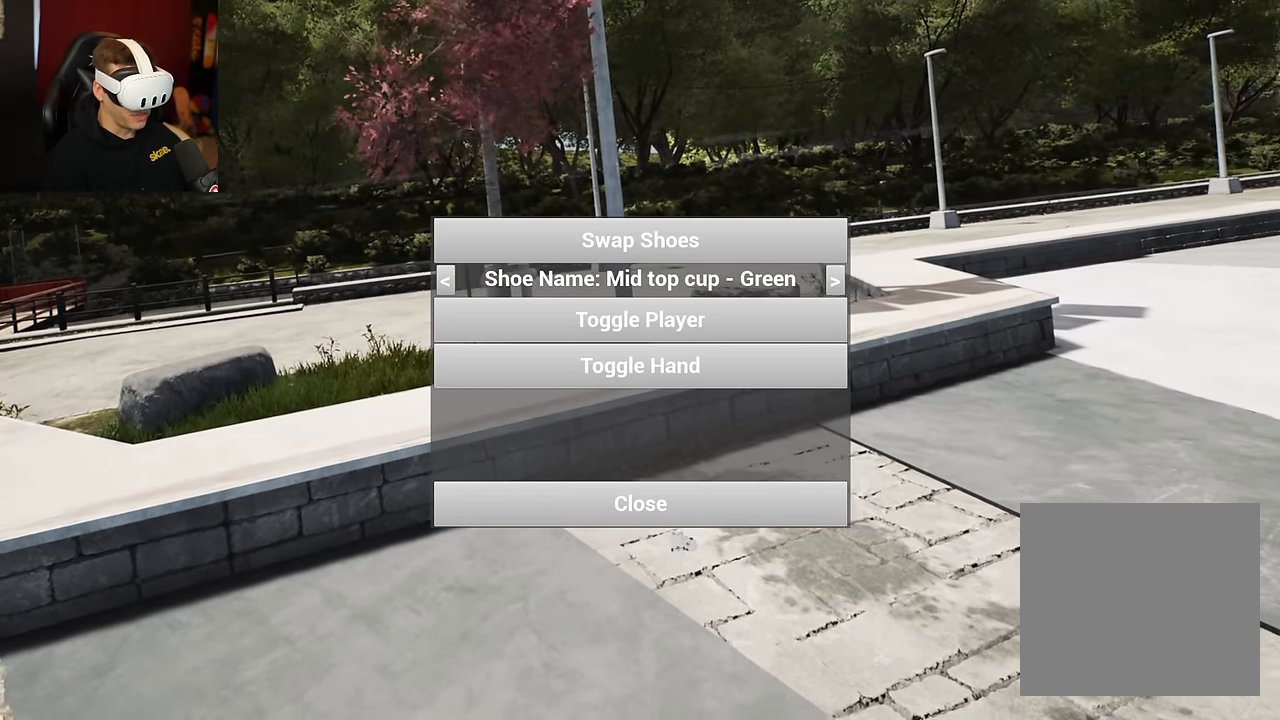
{"buttons": [], "left_stick": "center", "right_stick": "center", "events": []}
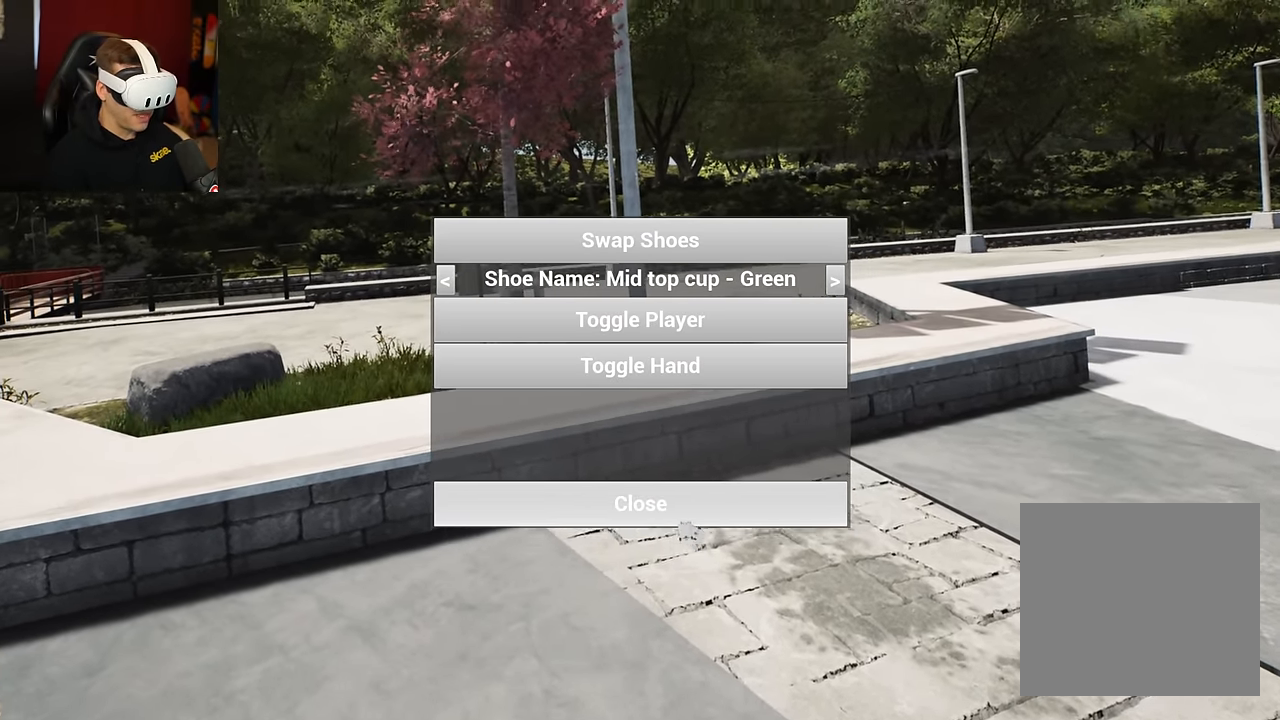
{"buttons": [], "left_stick": "center", "right_stick": "center", "events": []}
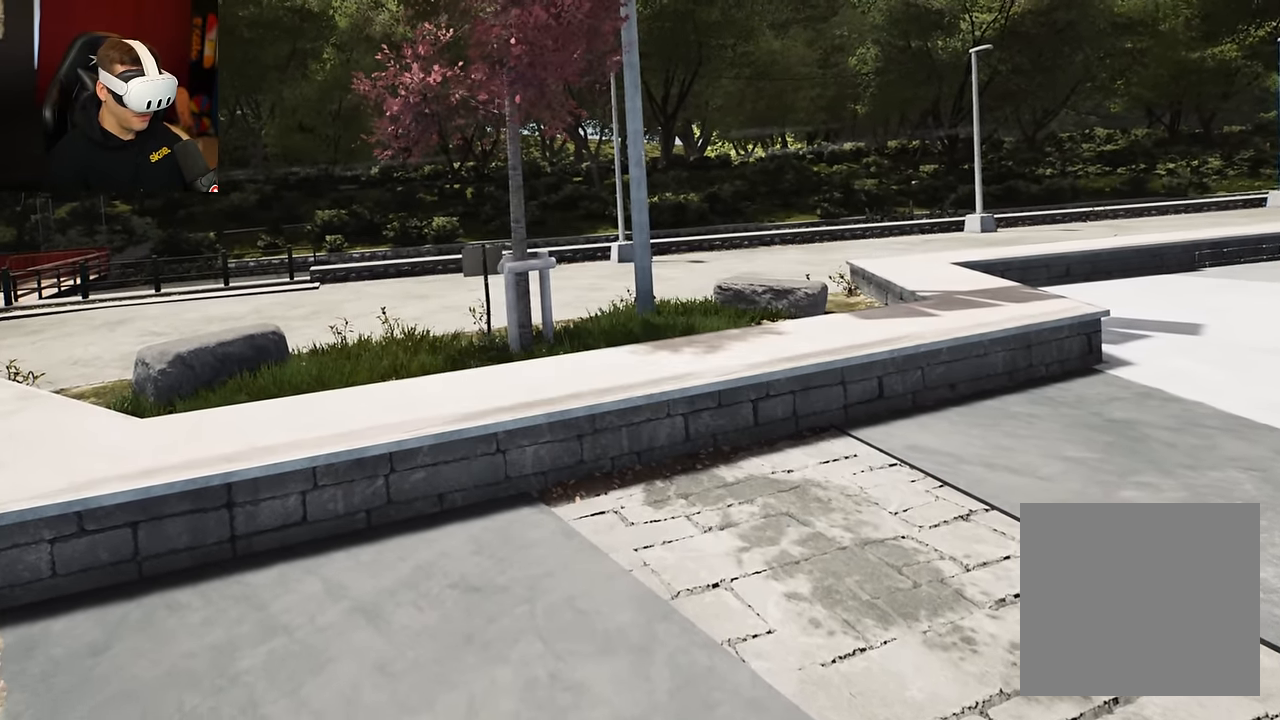
{"buttons": ["DPAD_RIGHT"], "left_stick": "center", "right_stick": "center", "events": [[450, "DPAD_RIGHT", "down"]]}
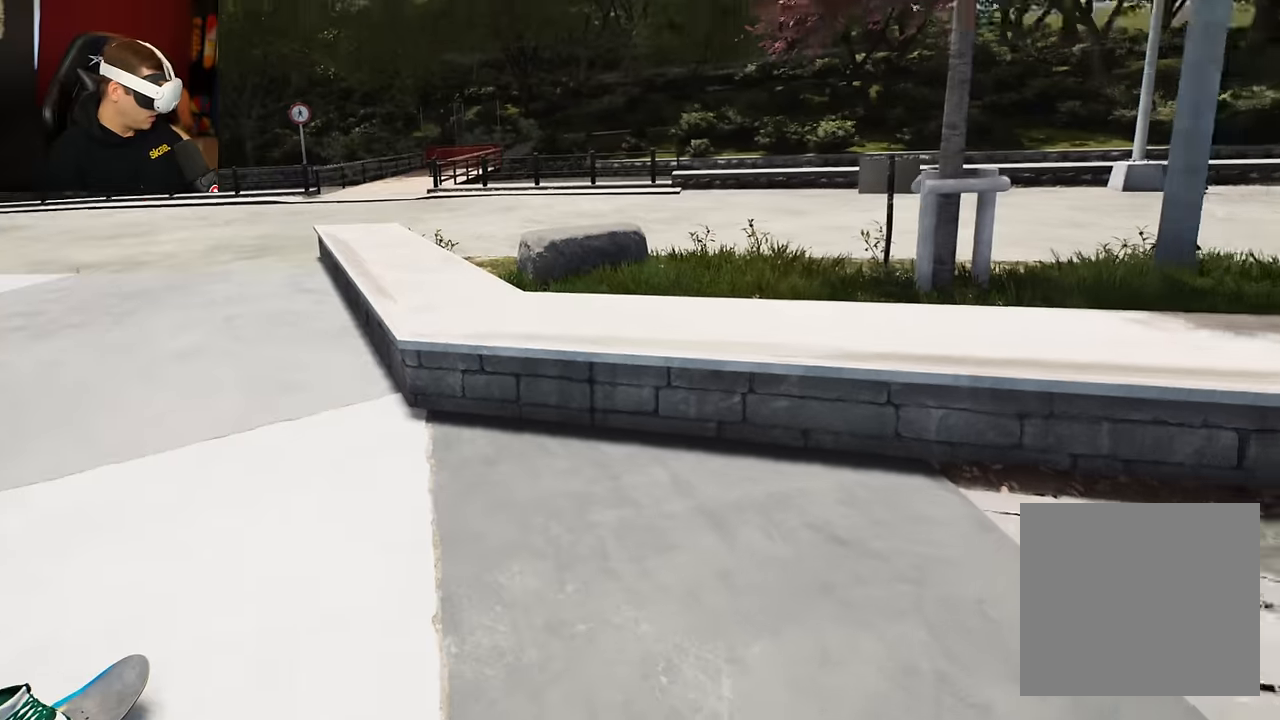
{"buttons": [], "left_stick": "center", "right_stick": "center", "events": [[100, "DPAD_RIGHT", "up"], [400, "DPAD_LEFT", "down"], [484, "DPAD_LEFT", "up"]]}
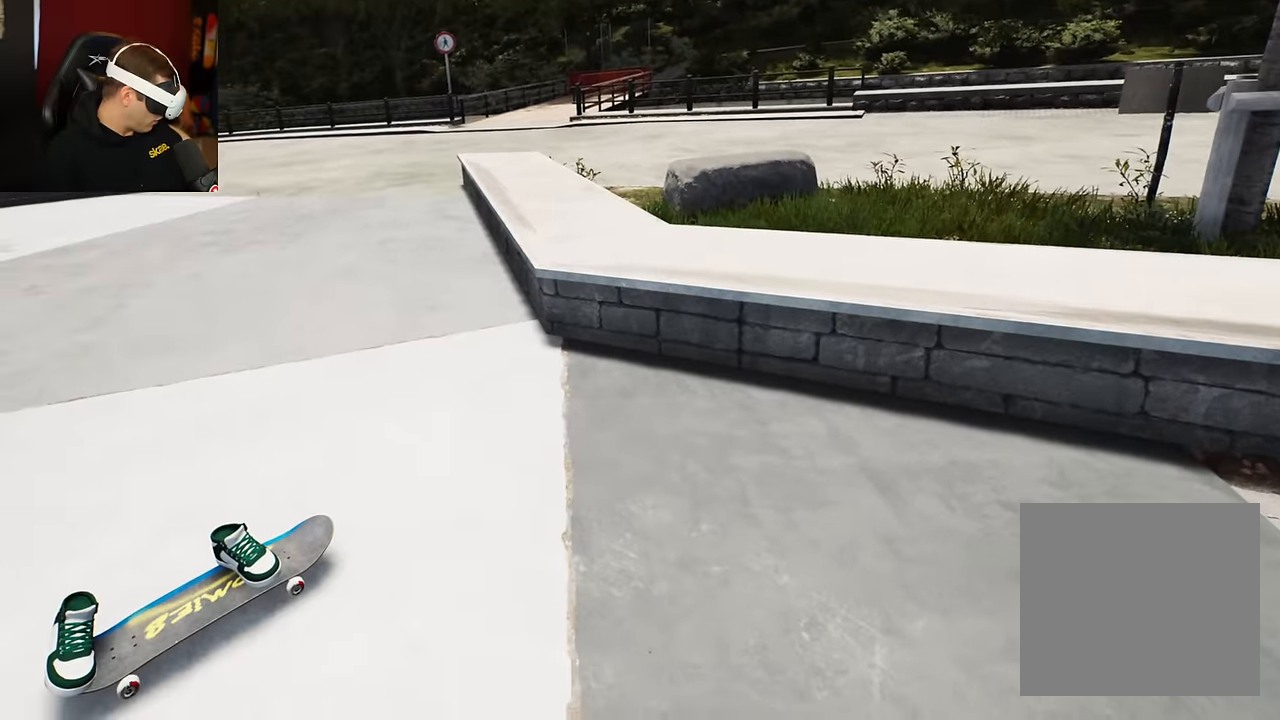
{"buttons": [], "left_stick": "center", "right_stick": "center", "events": []}
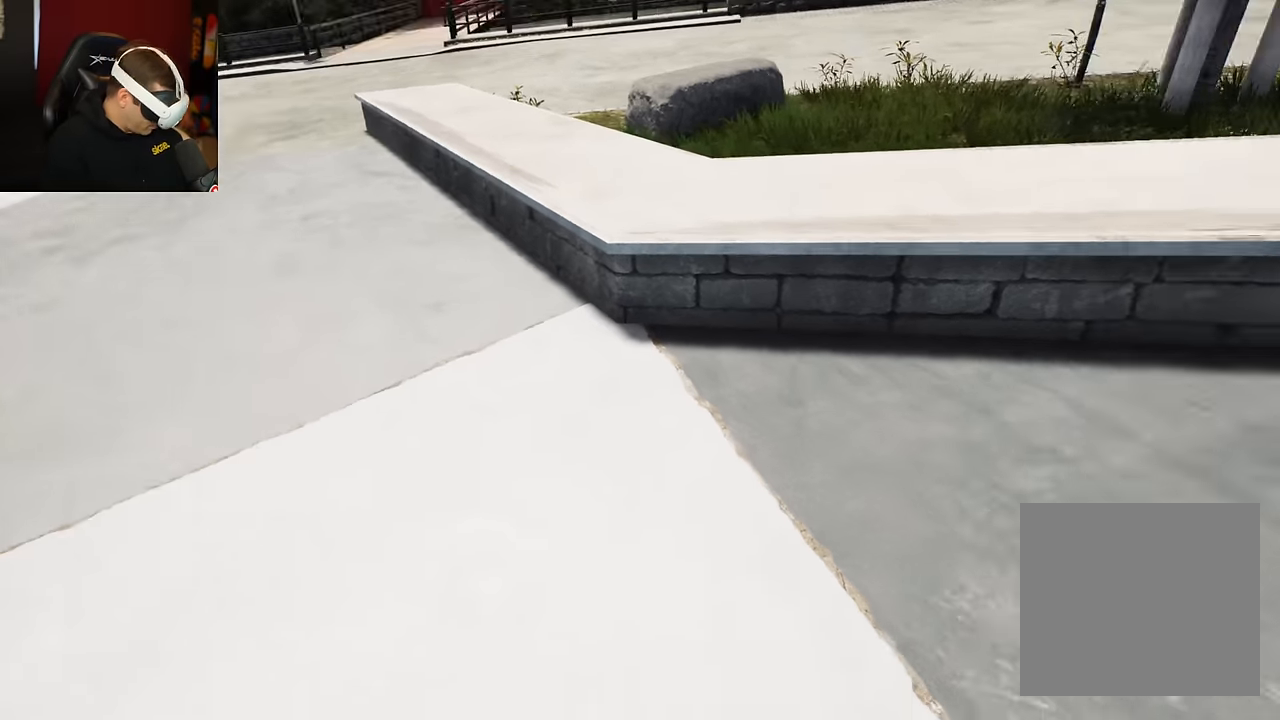
{"buttons": [], "left_stick": "center", "right_stick": "center", "events": []}
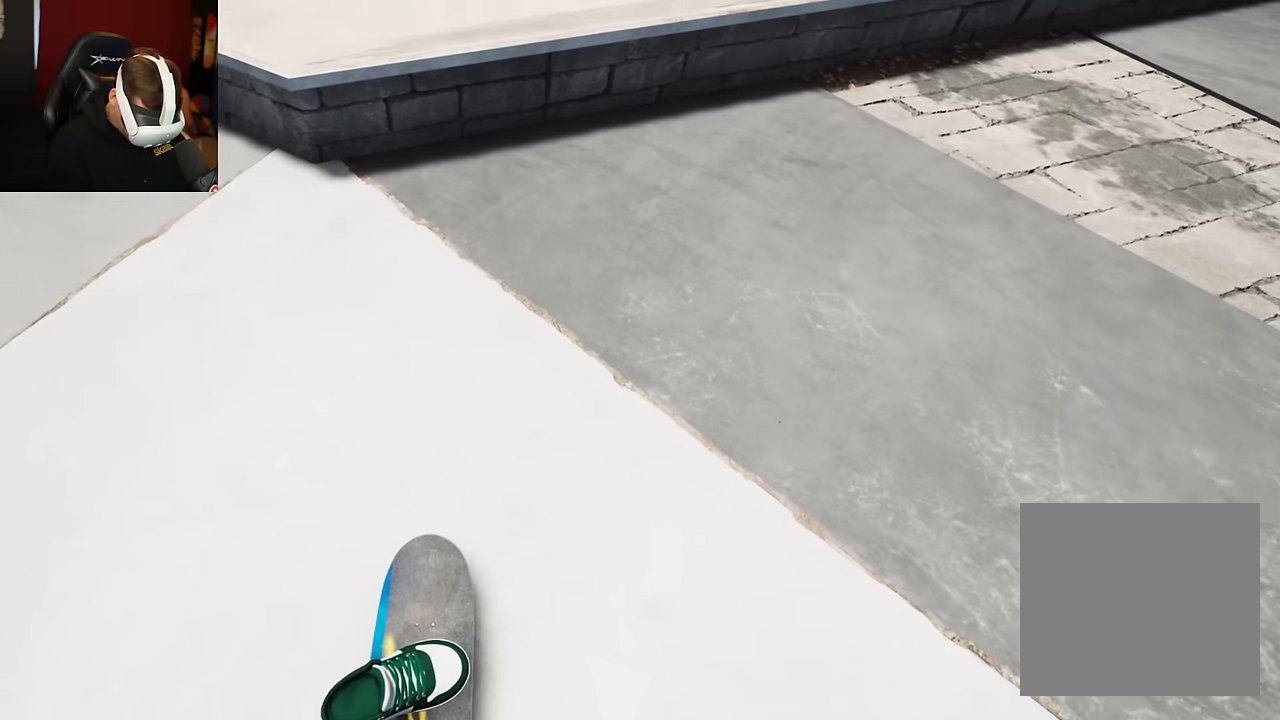
{"buttons": [], "left_stick": "center", "right_stick": "center", "events": []}
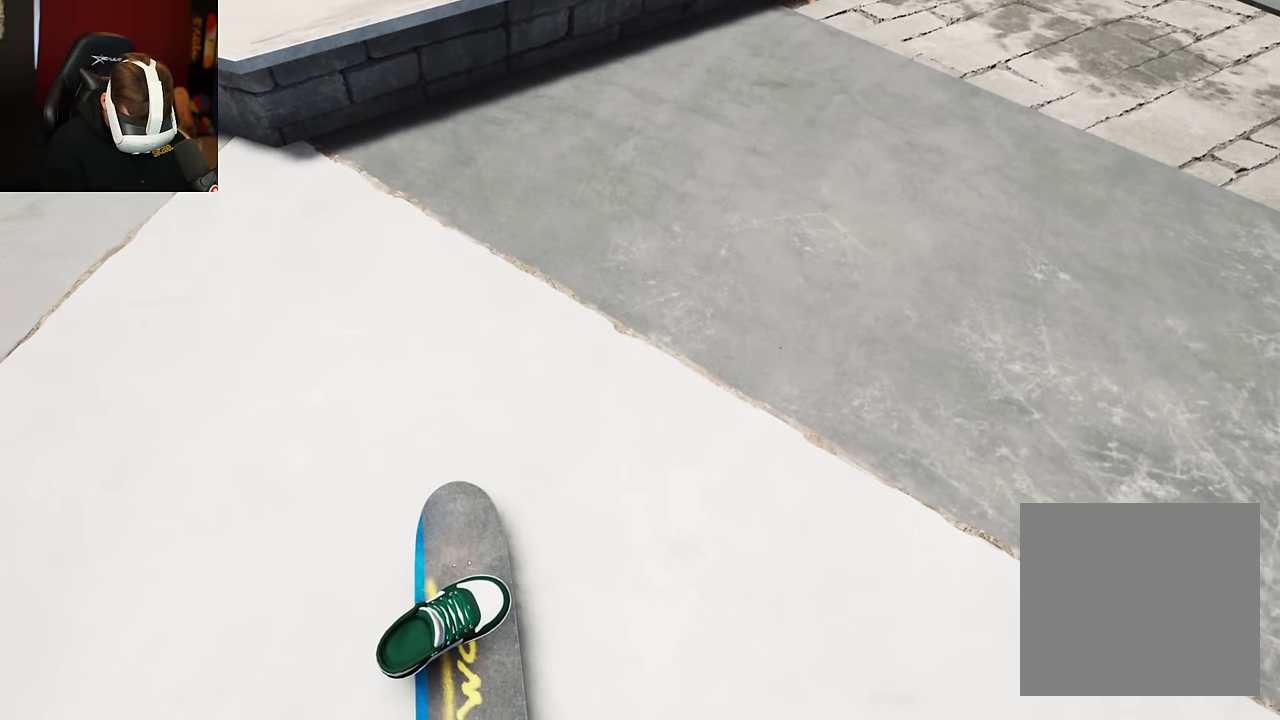
{"buttons": [], "left_stick": "center", "right_stick": "center", "events": []}
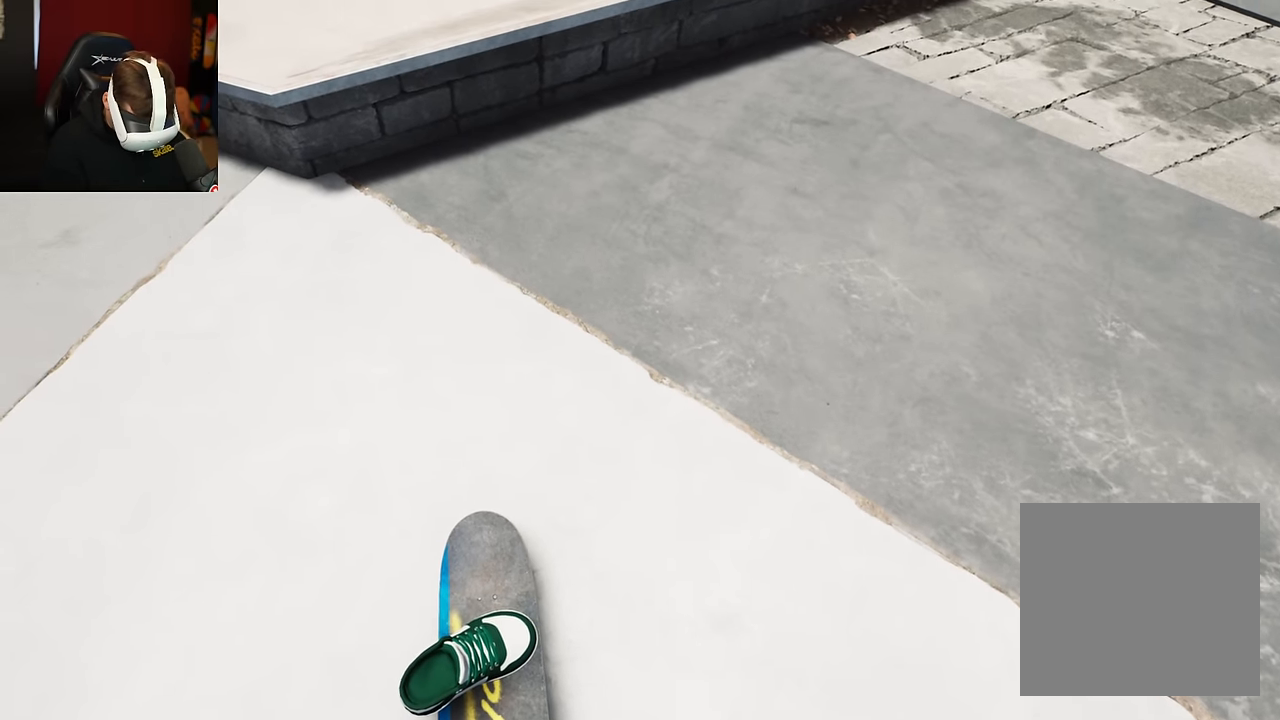
{"buttons": [], "left_stick": "center", "right_stick": "center", "events": []}
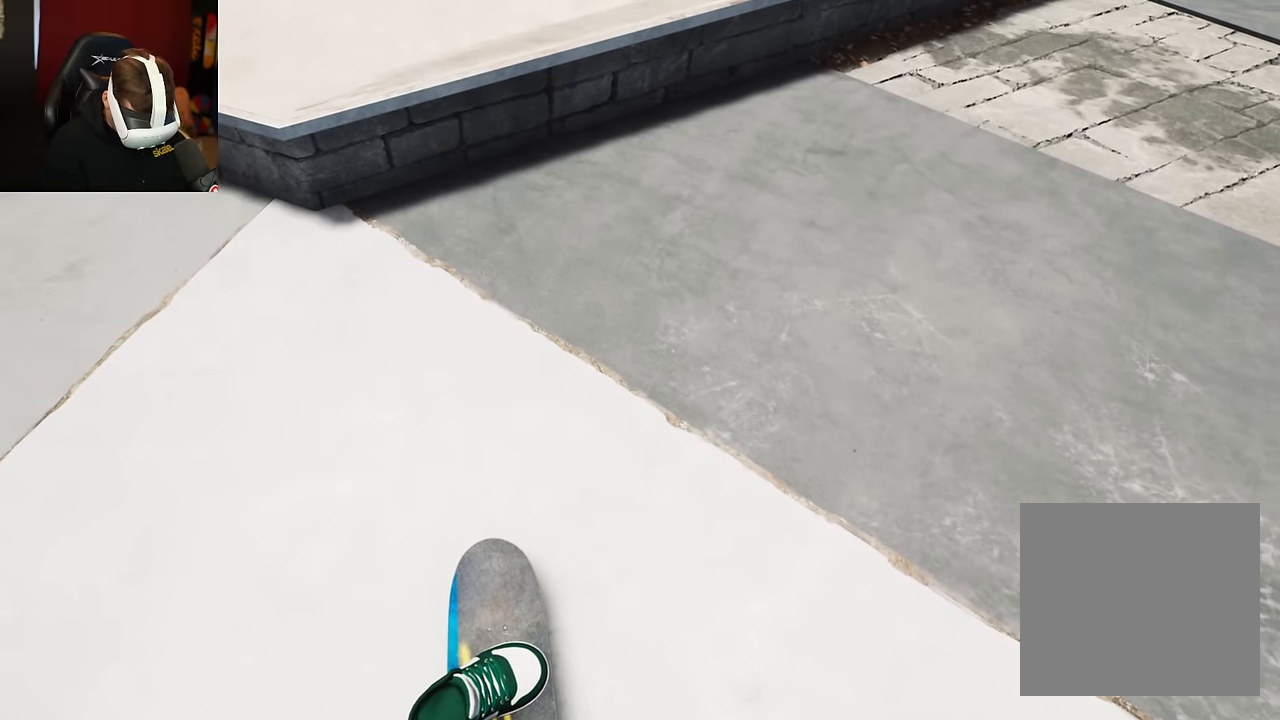
{"buttons": ["L2"], "left_stick": "center", "right_stick": "center", "events": [[400, "L2", "down"]]}
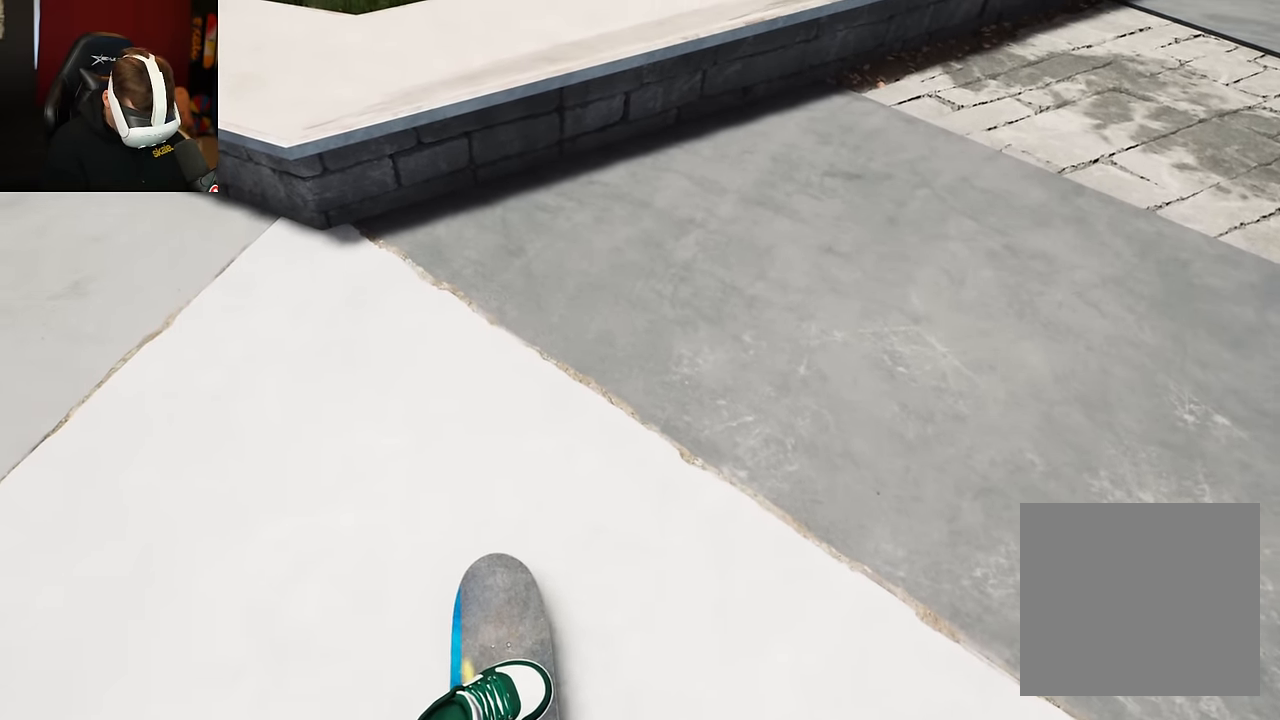
{"buttons": [], "left_stick": "center", "right_stick": "center", "events": [[350, "L2", "up"]]}
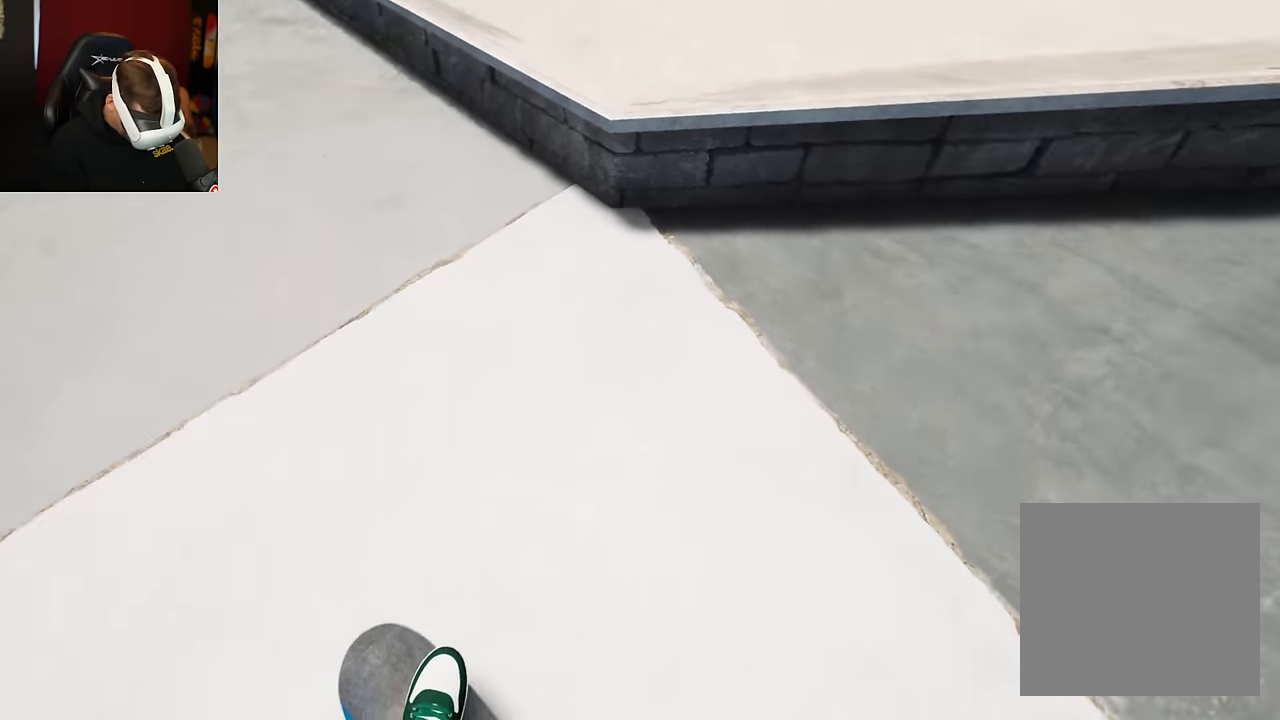
{"buttons": [], "left_stick": "center", "right_stick": "center", "events": []}
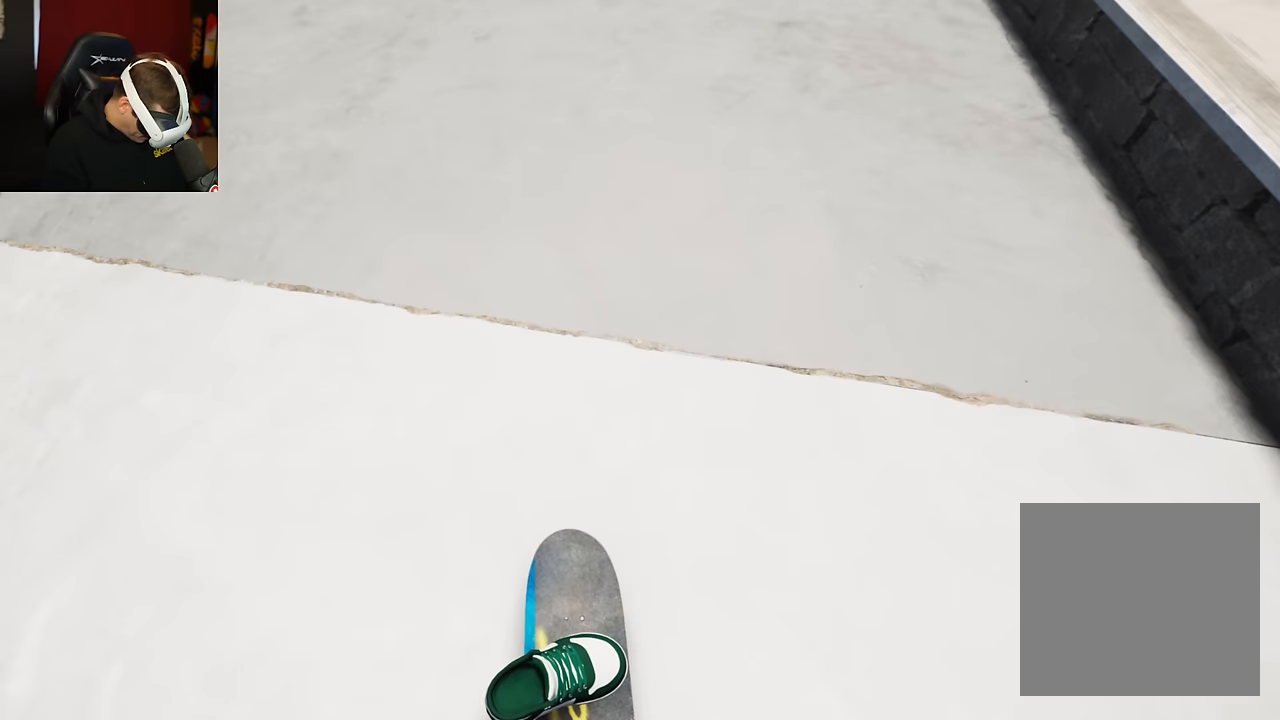
{"buttons": [], "left_stick": "center", "right_stick": "center", "events": []}
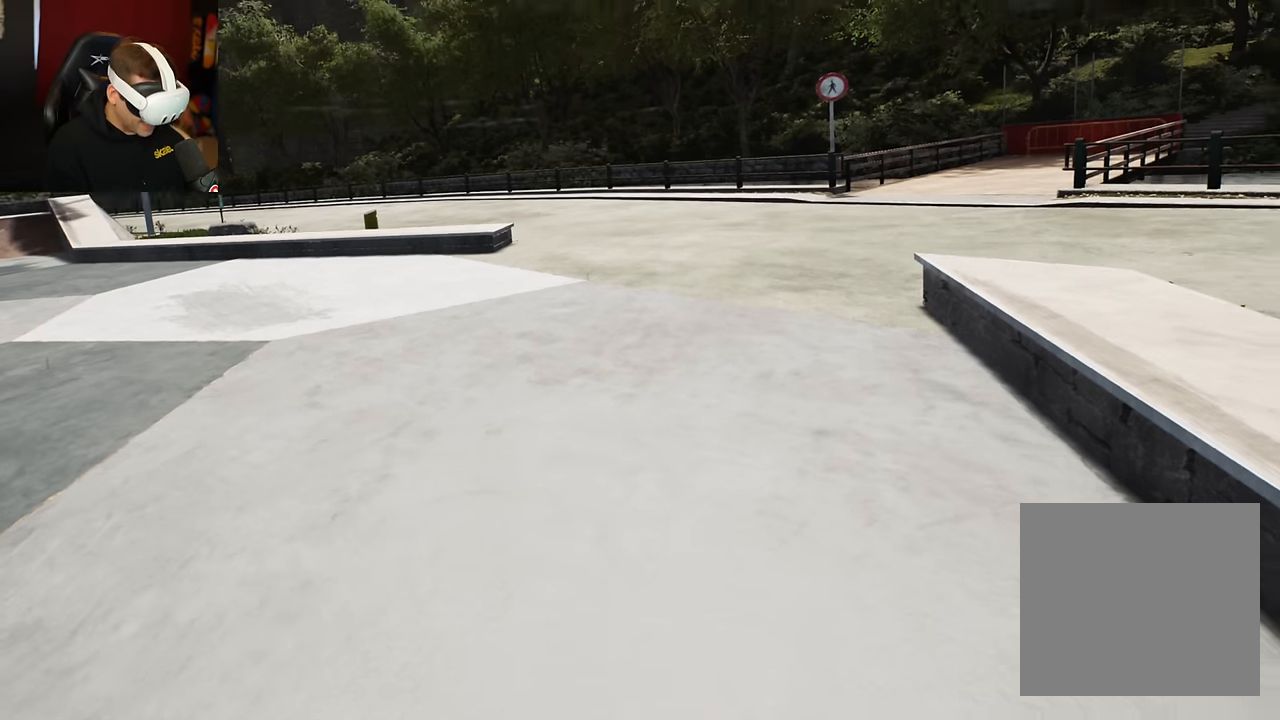
{"buttons": ["A"], "left_stick": "center", "right_stick": "center", "events": [[484, "A", "down"]]}
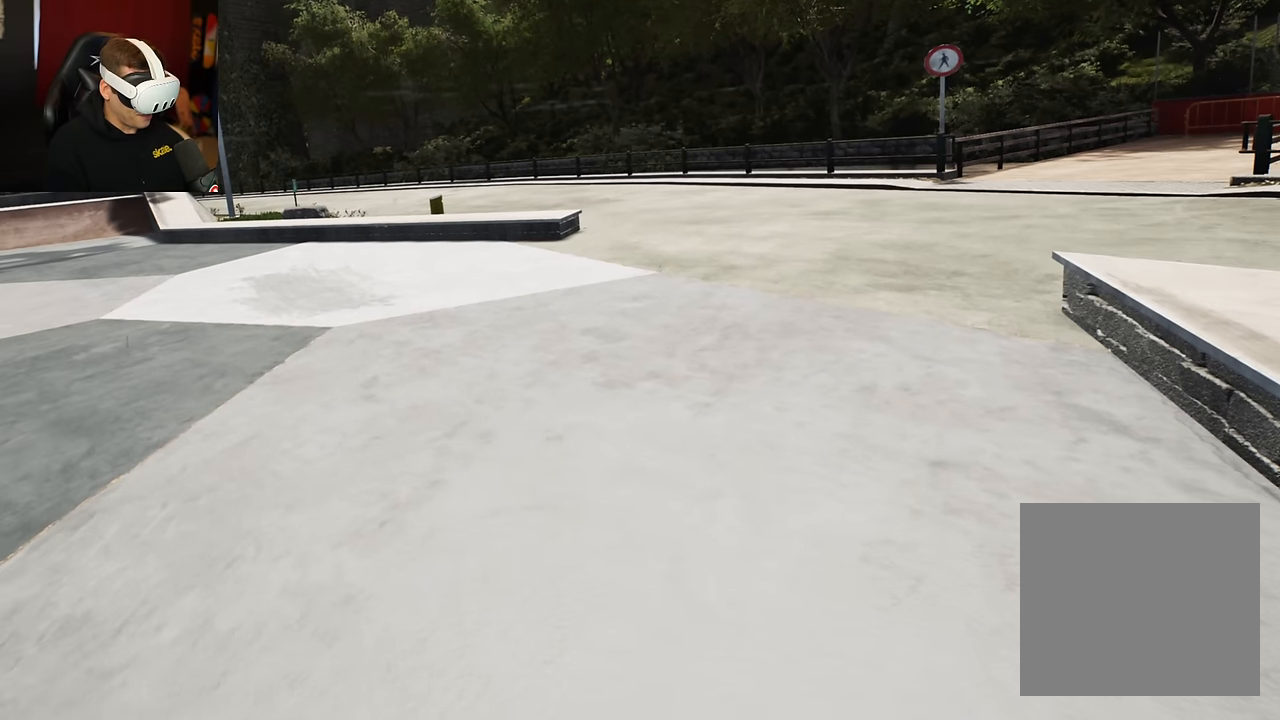
{"buttons": [], "left_stick": "center", "right_stick": "center", "events": [[284, "A", "up"]]}
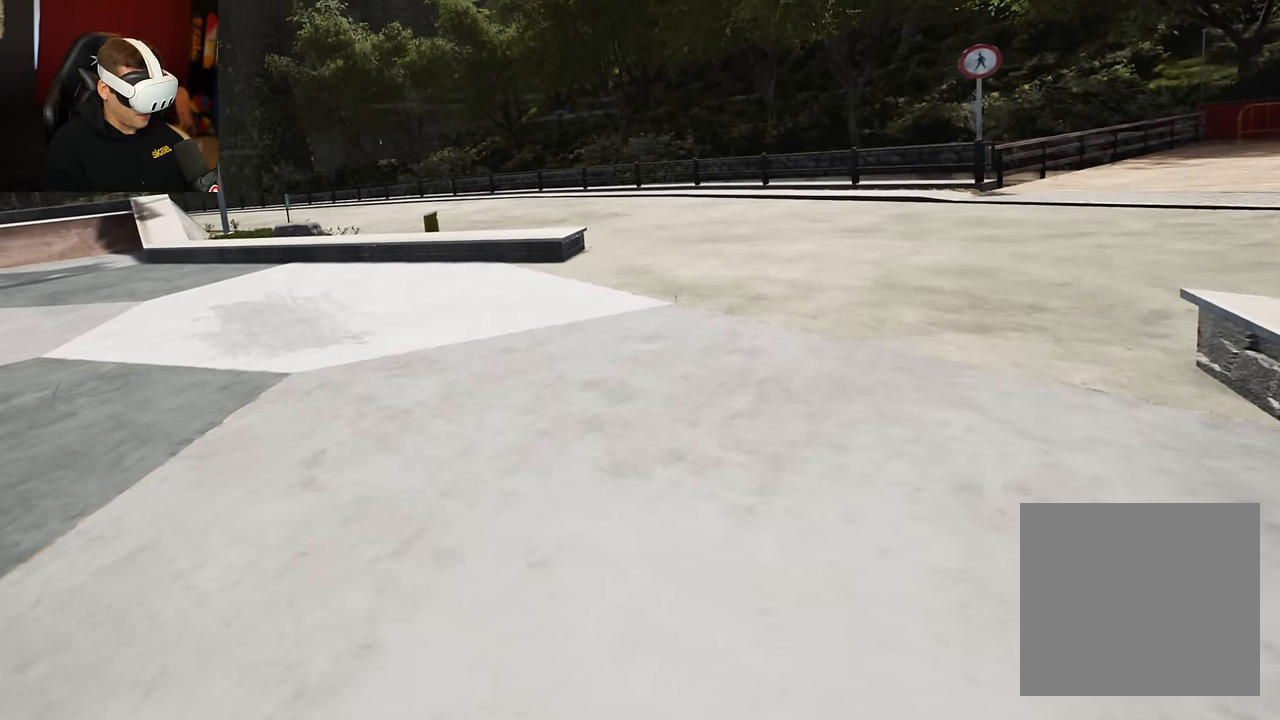
{"buttons": ["R2"], "left_stick": "center", "right_stick": "center", "events": [[450, "R2", "down"]]}
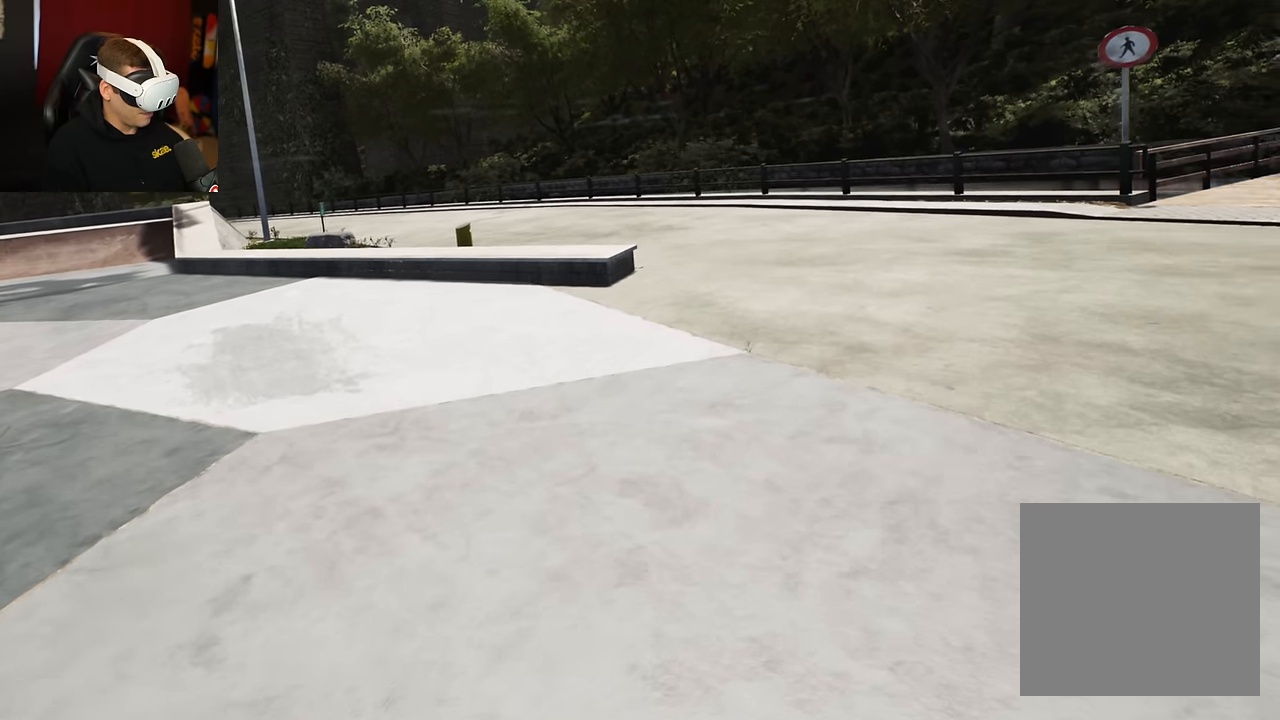
{"buttons": ["R2"], "left_stick": "center", "right_stick": "center", "events": []}
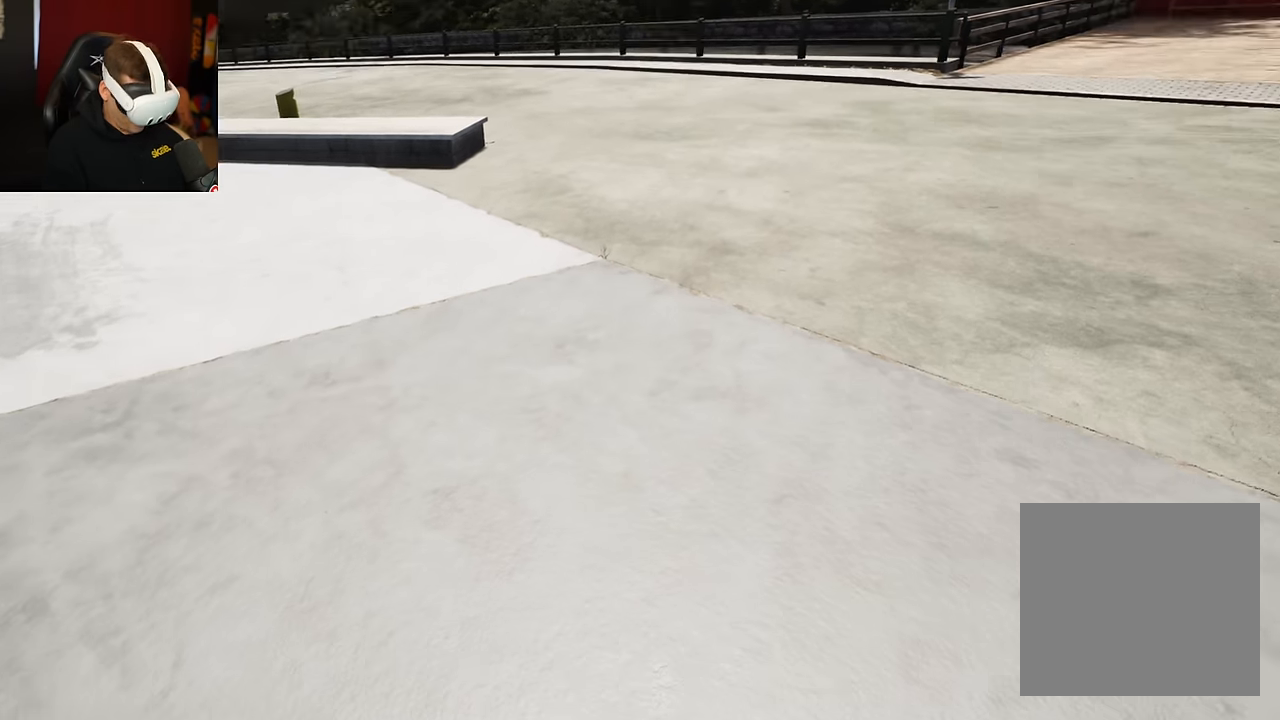
{"buttons": [], "left_stick": "center", "right_stick": "center", "events": [[17, "R2", "up"]]}